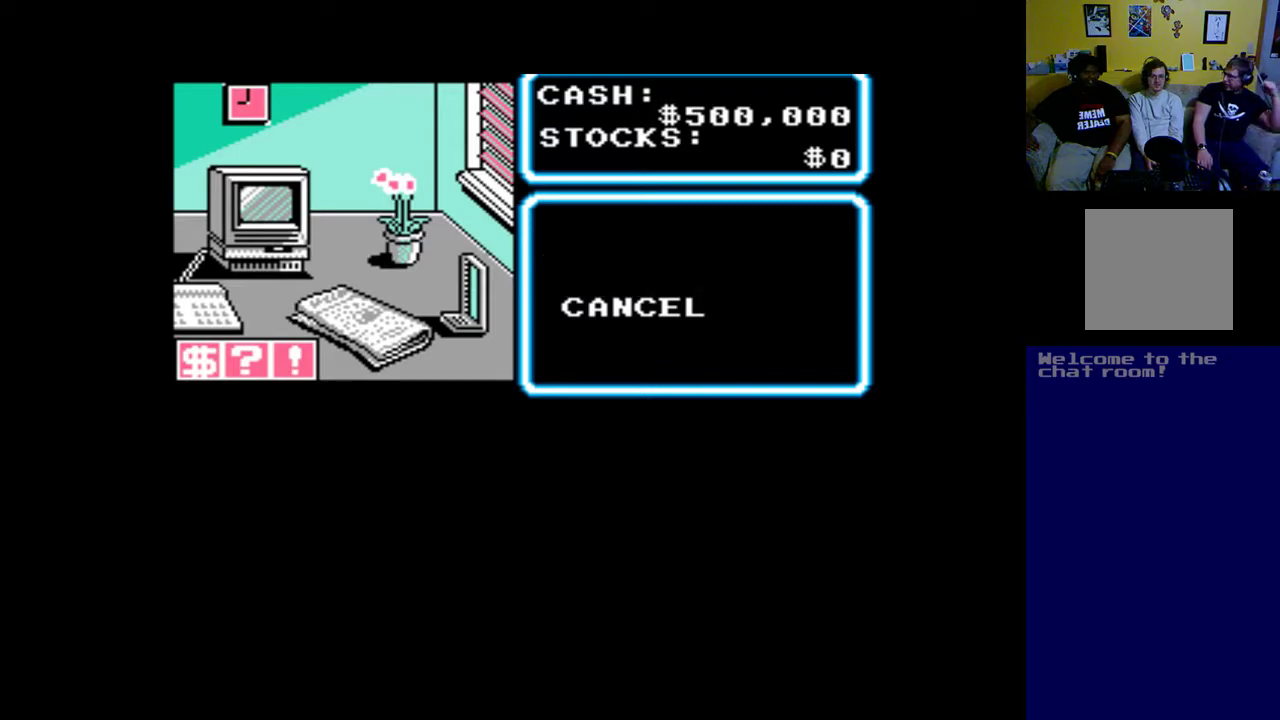
Gameplay with a controller (Xbox layout); each line is a JSON object with the inputs held at the frame after it. "events" lists button and stick changes between this image and that frame as [ms after this image, input, new state], when the widget could be followed in between. Not read: right_stick.
{"buttons": ["DPAD_LEFT"], "left_stick": "center", "events": [[83, "B", "up"], [383, "DPAD_LEFT", "down"]]}
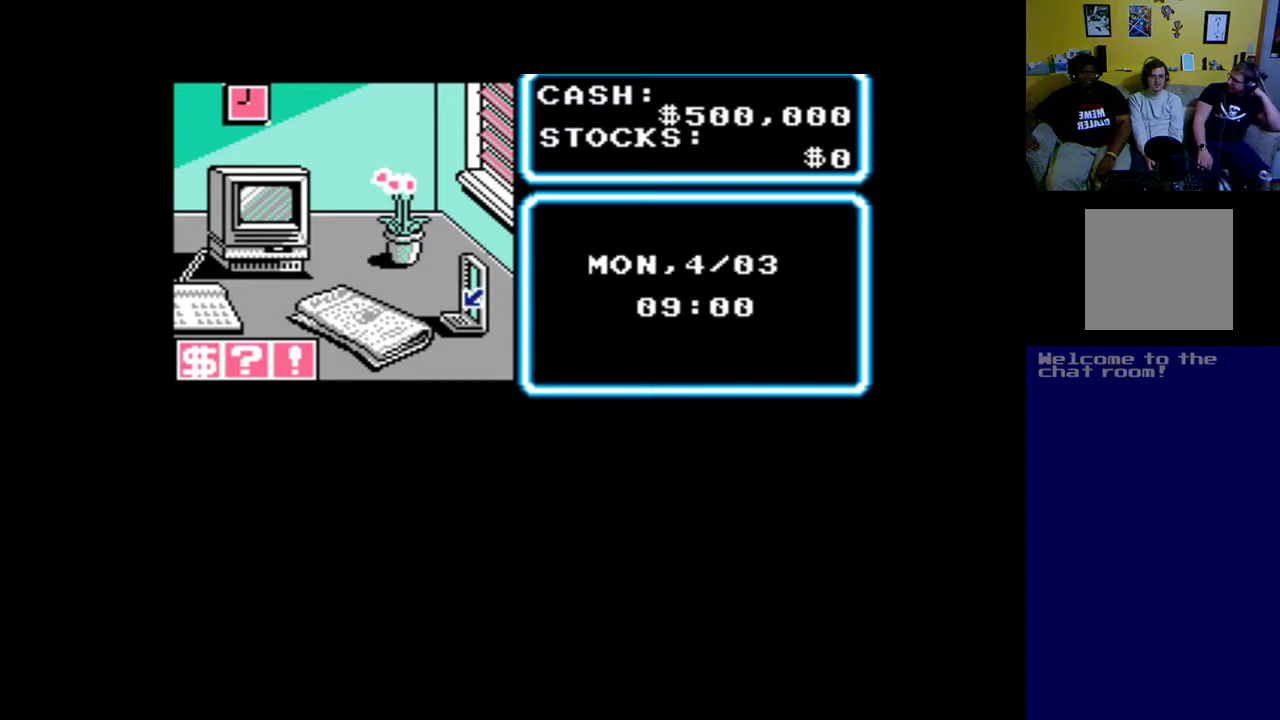
{"buttons": [], "left_stick": "center", "events": [[317, "DPAD_LEFT", "up"]]}
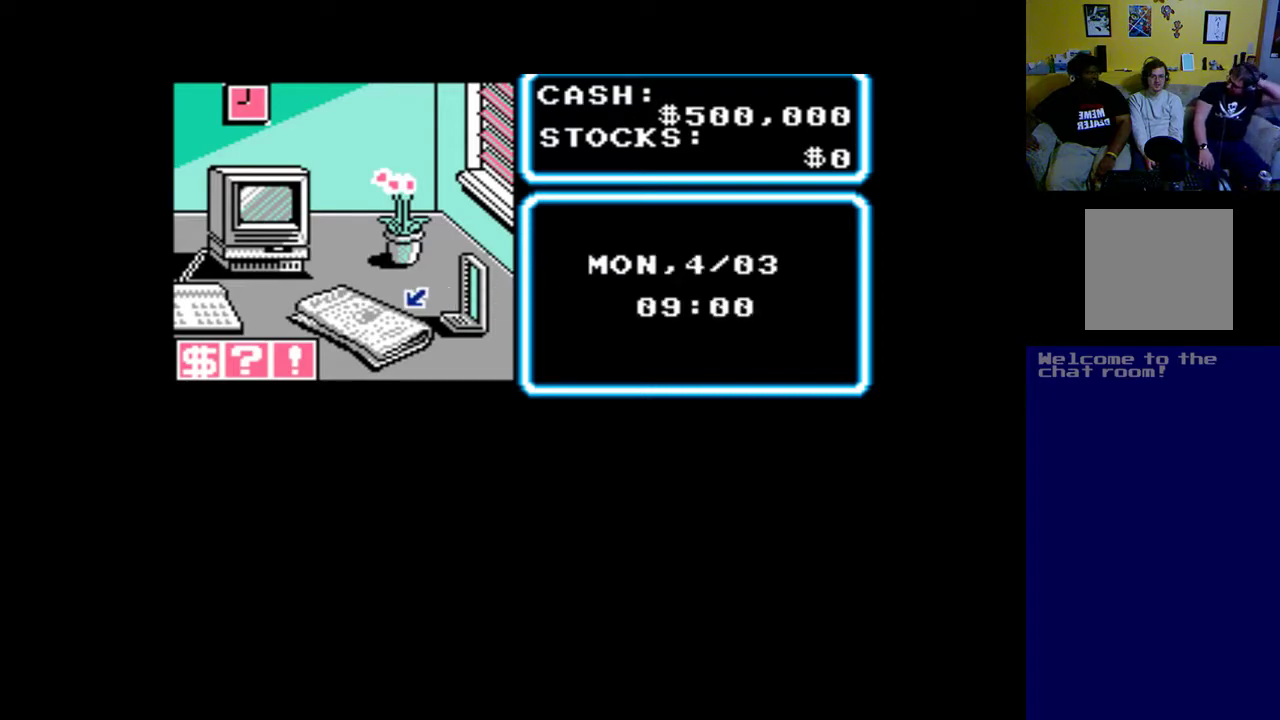
{"buttons": [], "left_stick": "center", "events": [[17, "DPAD_LEFT", "down"], [183, "DPAD_LEFT", "up"], [417, "DPAD_DOWN", "down"], [483, "DPAD_DOWN", "up"]]}
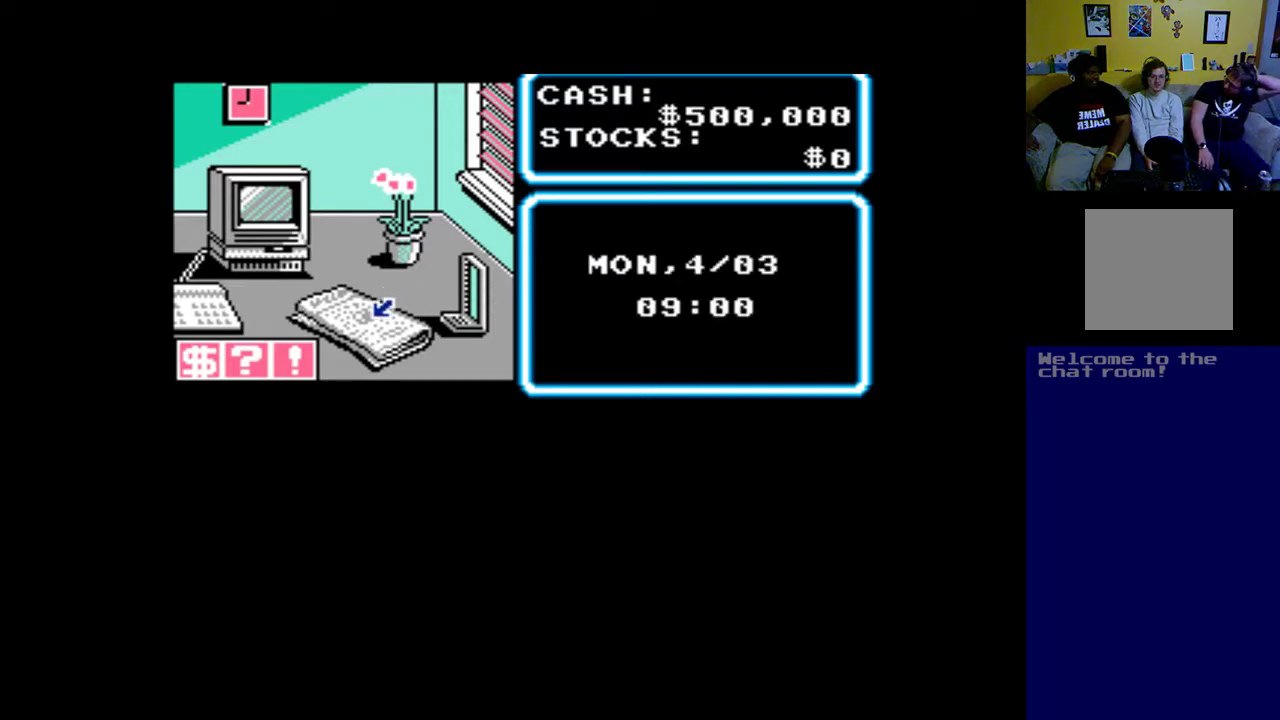
{"buttons": ["B"], "left_stick": "center", "events": [[150, "DPAD_LEFT", "down"], [217, "DPAD_LEFT", "up"], [350, "B", "down"]]}
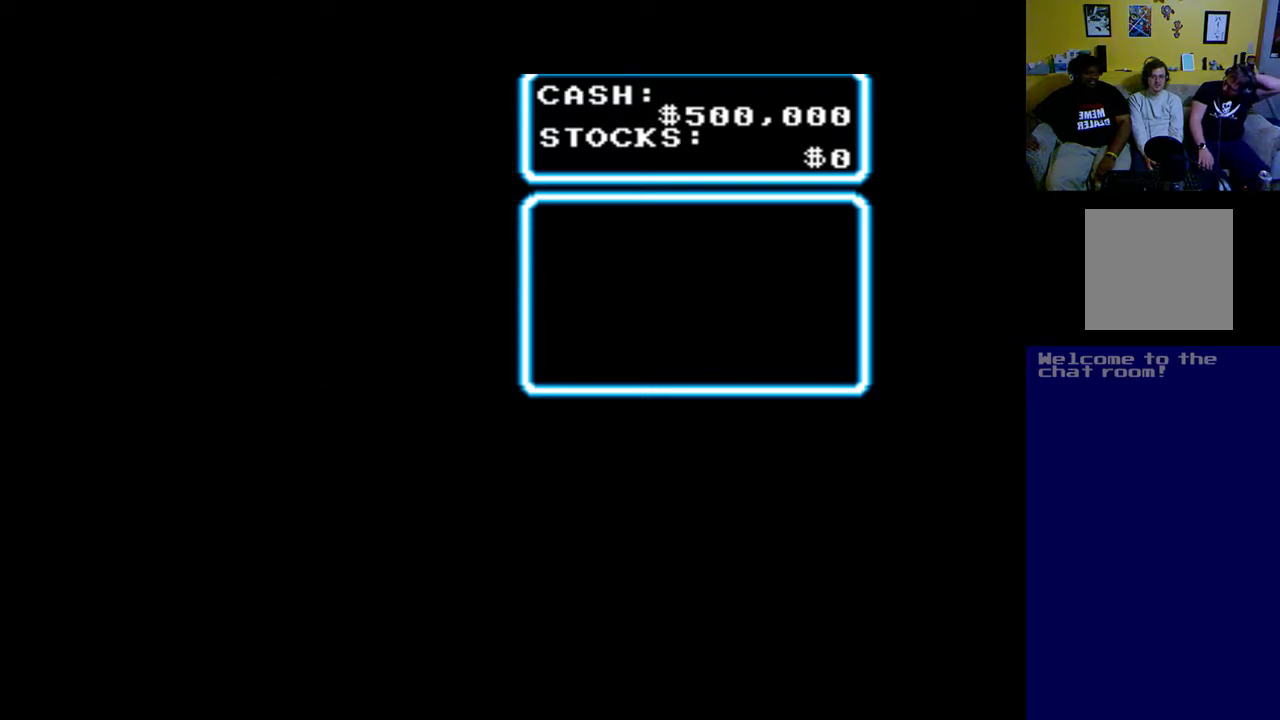
{"buttons": [], "left_stick": "center", "events": [[17, "B", "up"]]}
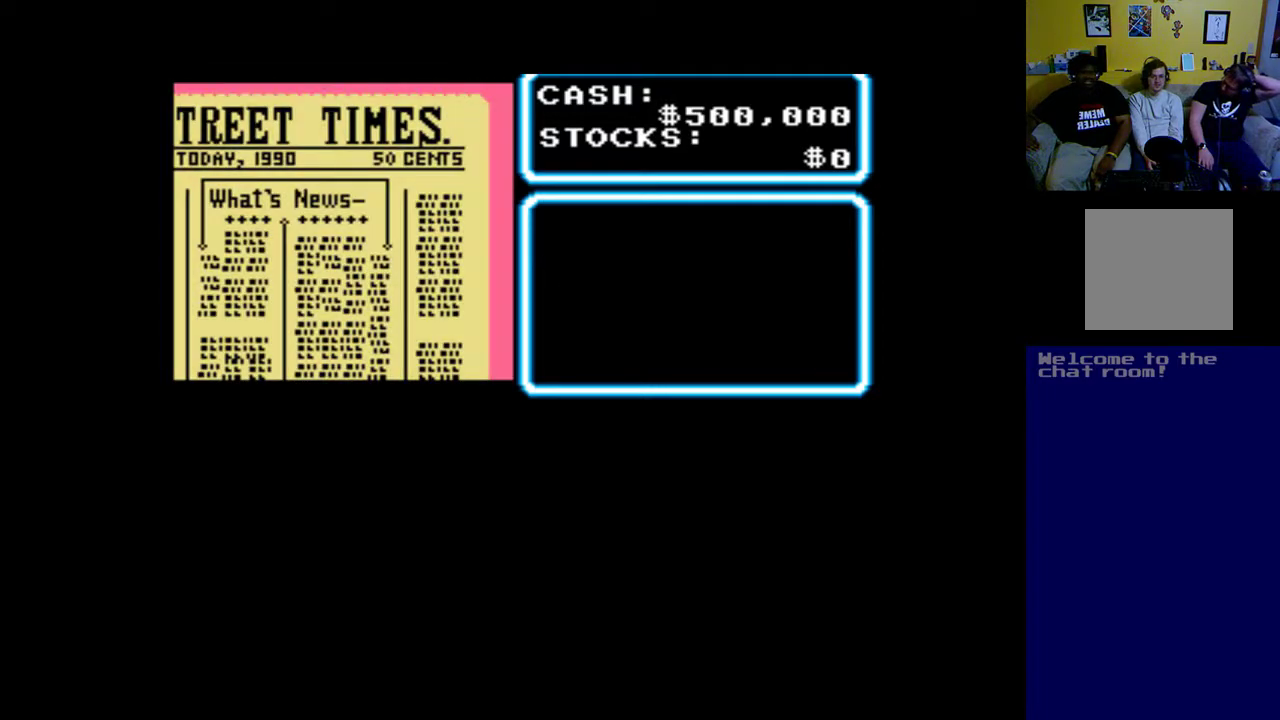
{"buttons": [], "left_stick": "center", "events": []}
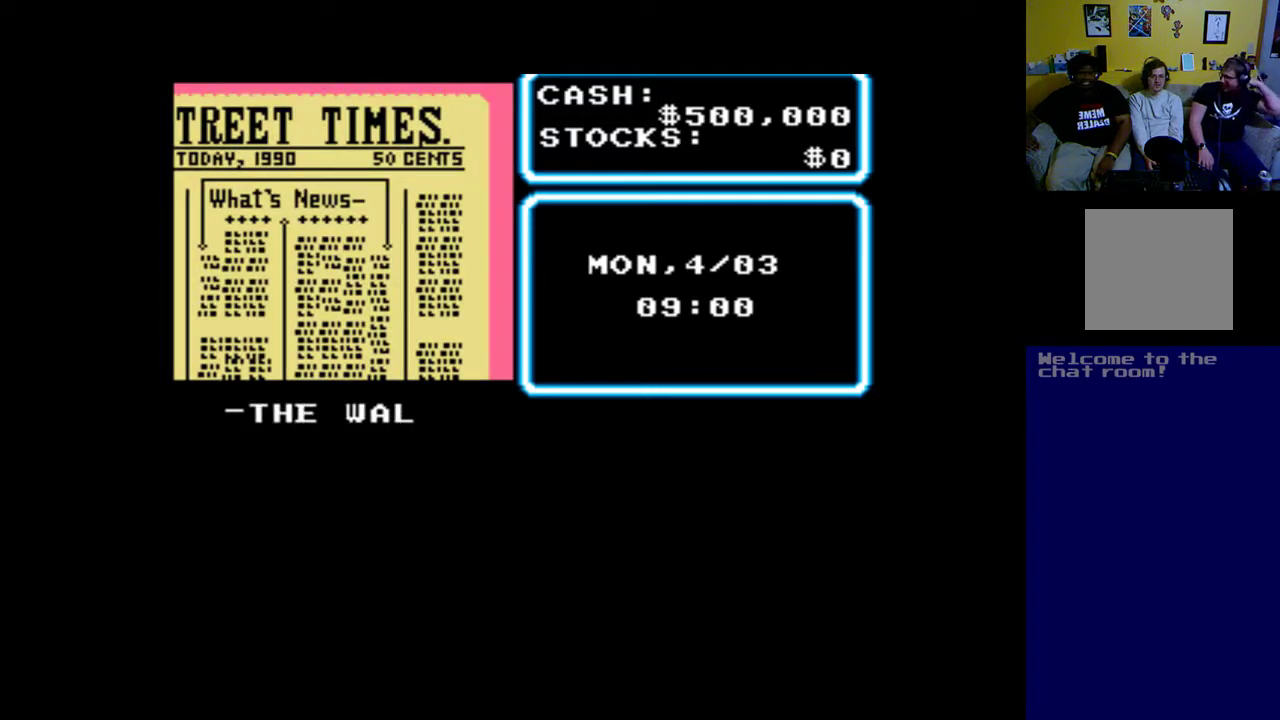
{"buttons": ["B"], "left_stick": "center", "events": [[317, "B", "down"]]}
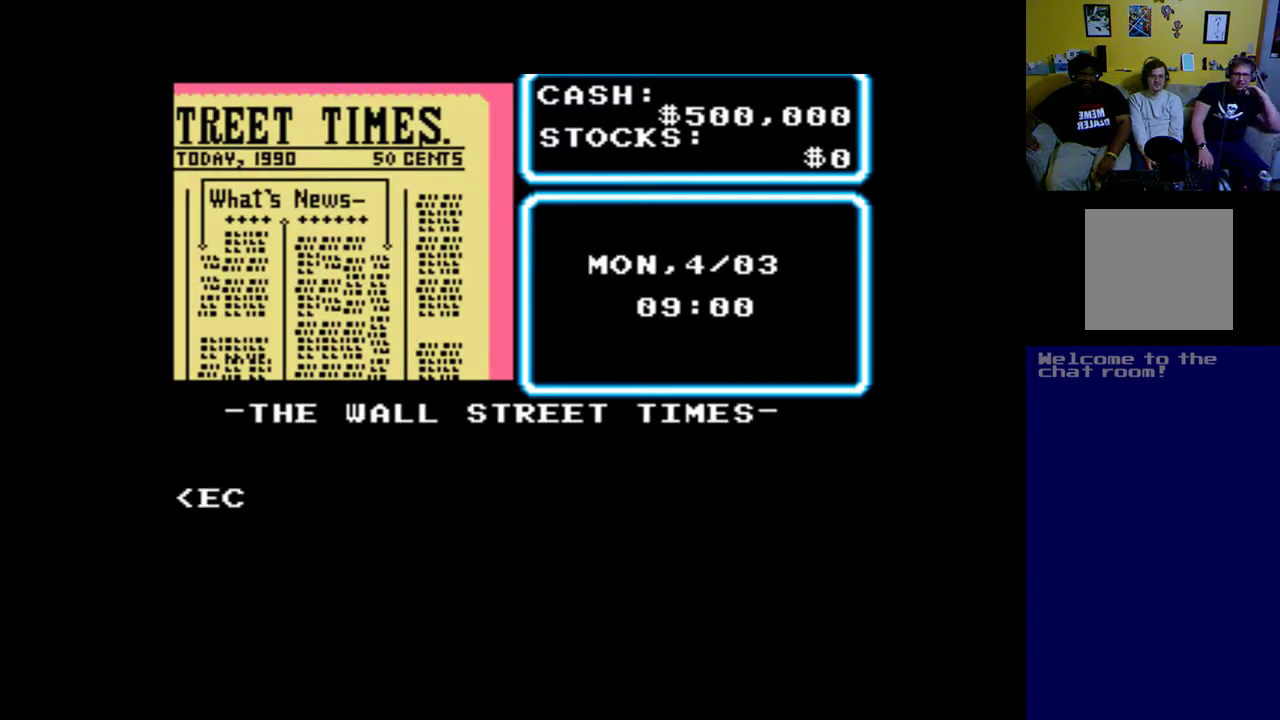
{"buttons": ["B"], "left_stick": "center", "events": []}
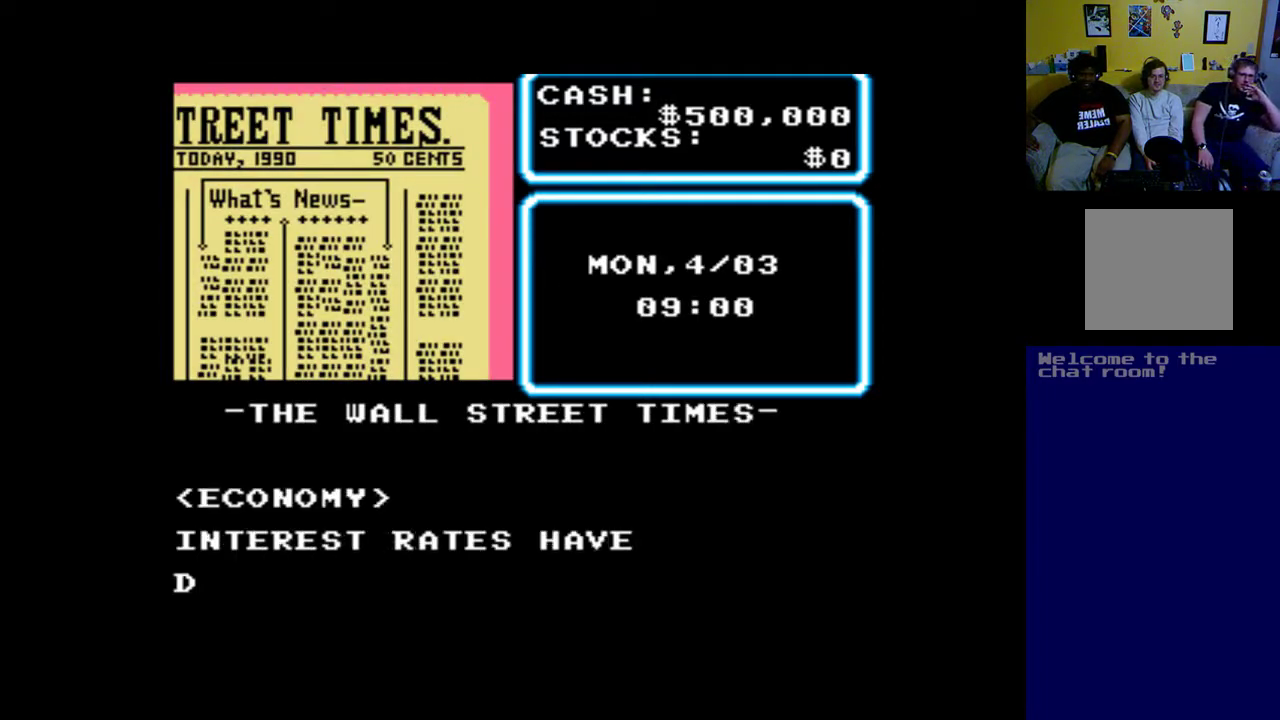
{"buttons": [], "left_stick": "center", "events": [[450, "B", "up"]]}
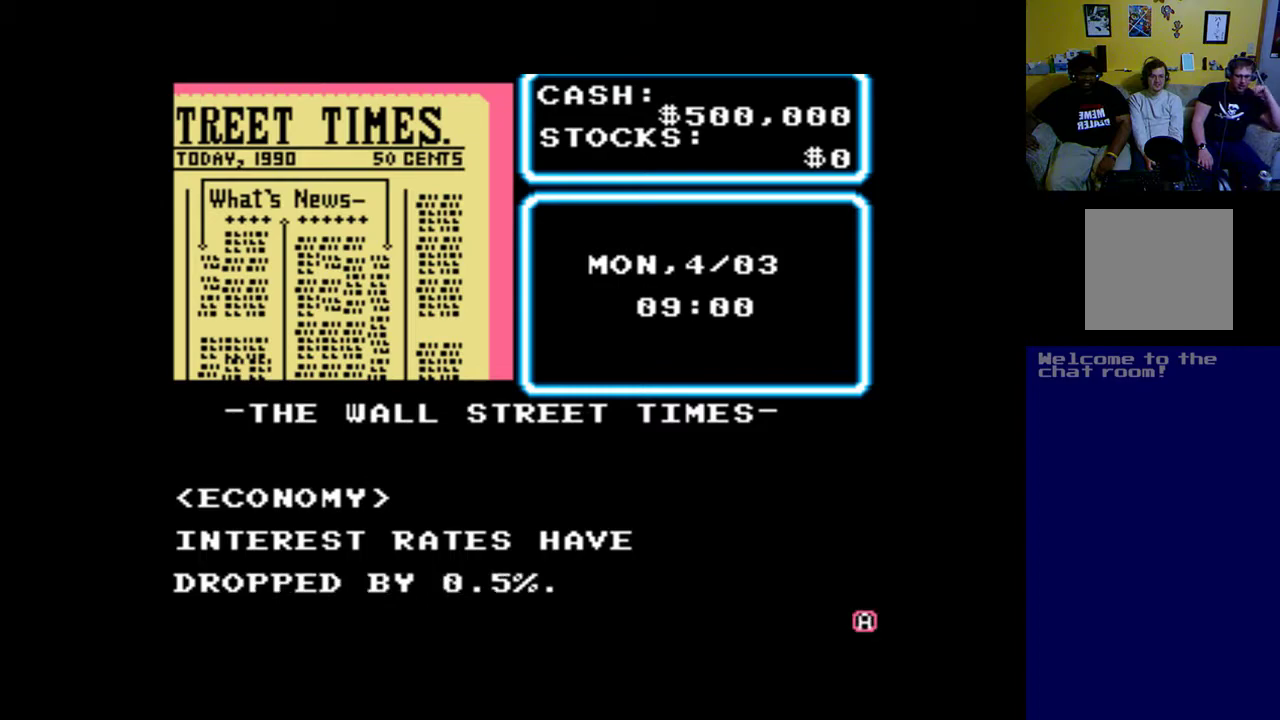
{"buttons": ["B"], "left_stick": "center", "events": [[17, "B", "down"], [150, "B", "up"], [250, "B", "down"], [317, "B", "up"], [417, "B", "down"]]}
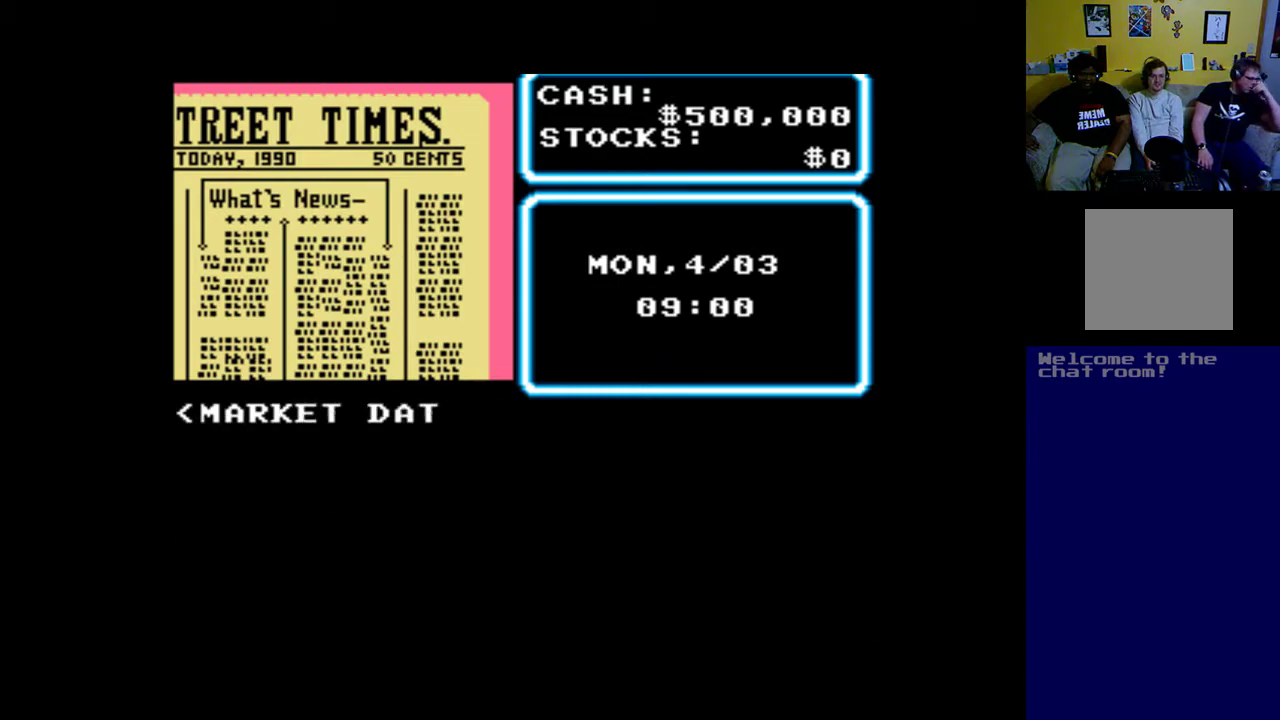
{"buttons": ["B"], "left_stick": "center", "events": []}
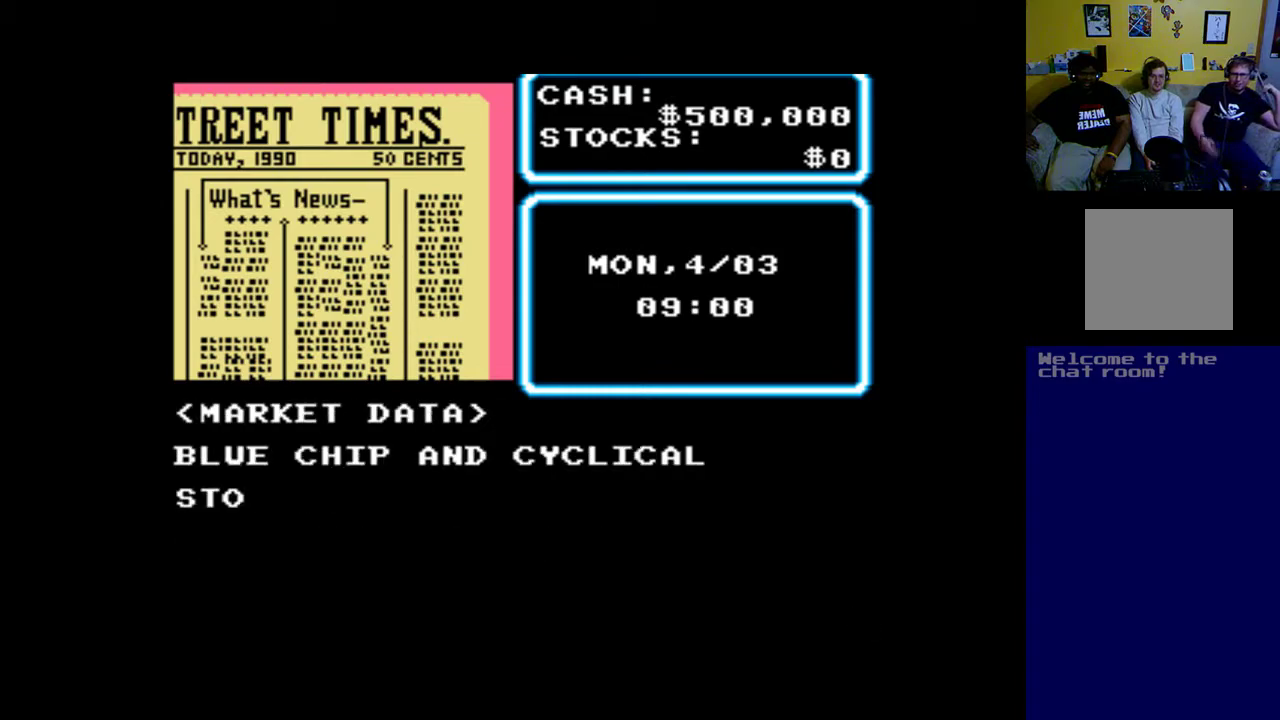
{"buttons": ["B"], "left_stick": "center", "events": []}
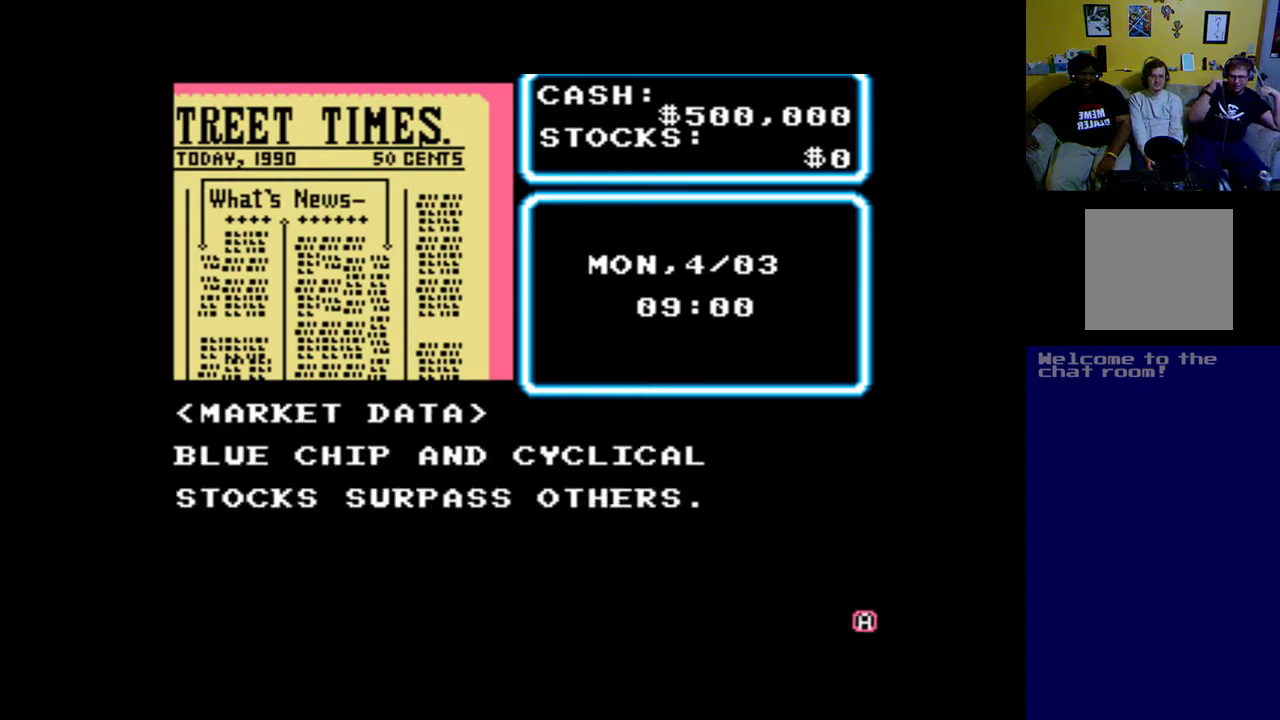
{"buttons": ["B"], "left_stick": "center", "events": [[450, "B", "up"], [483, "B", "down"]]}
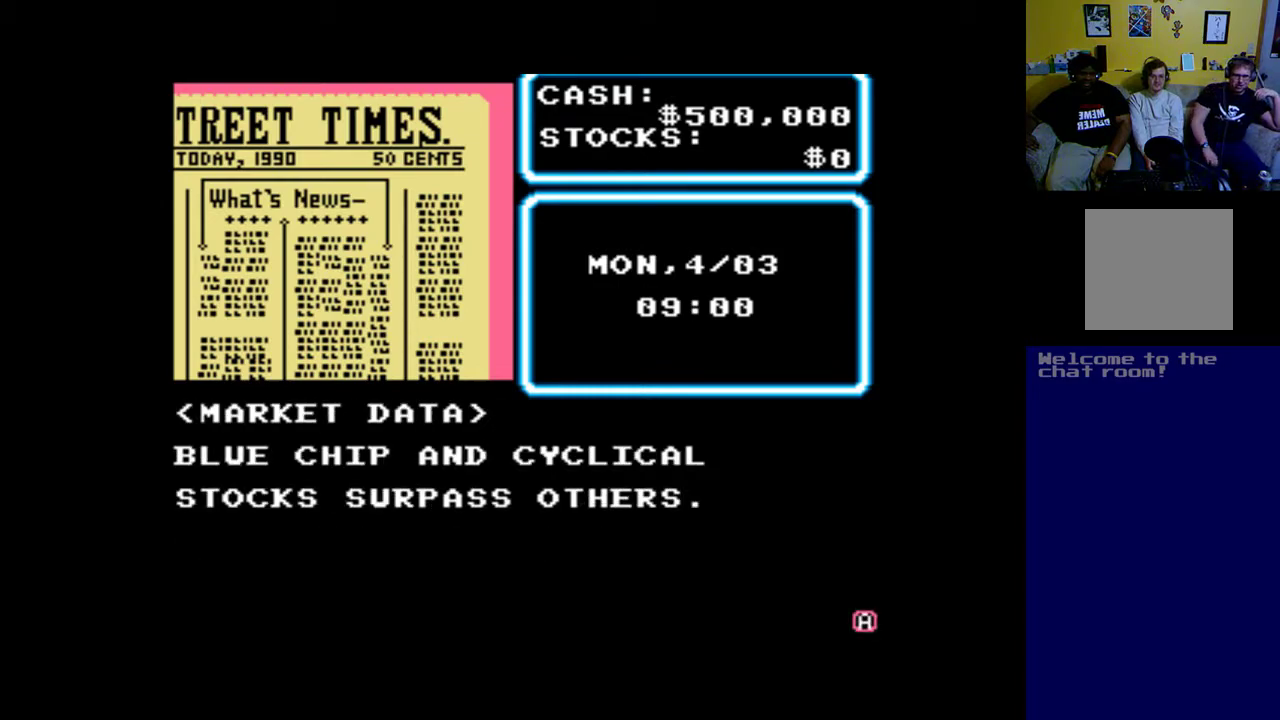
{"buttons": [], "left_stick": "center", "events": [[117, "B", "up"], [183, "B", "down"], [317, "B", "up"], [383, "B", "down"], [483, "B", "up"]]}
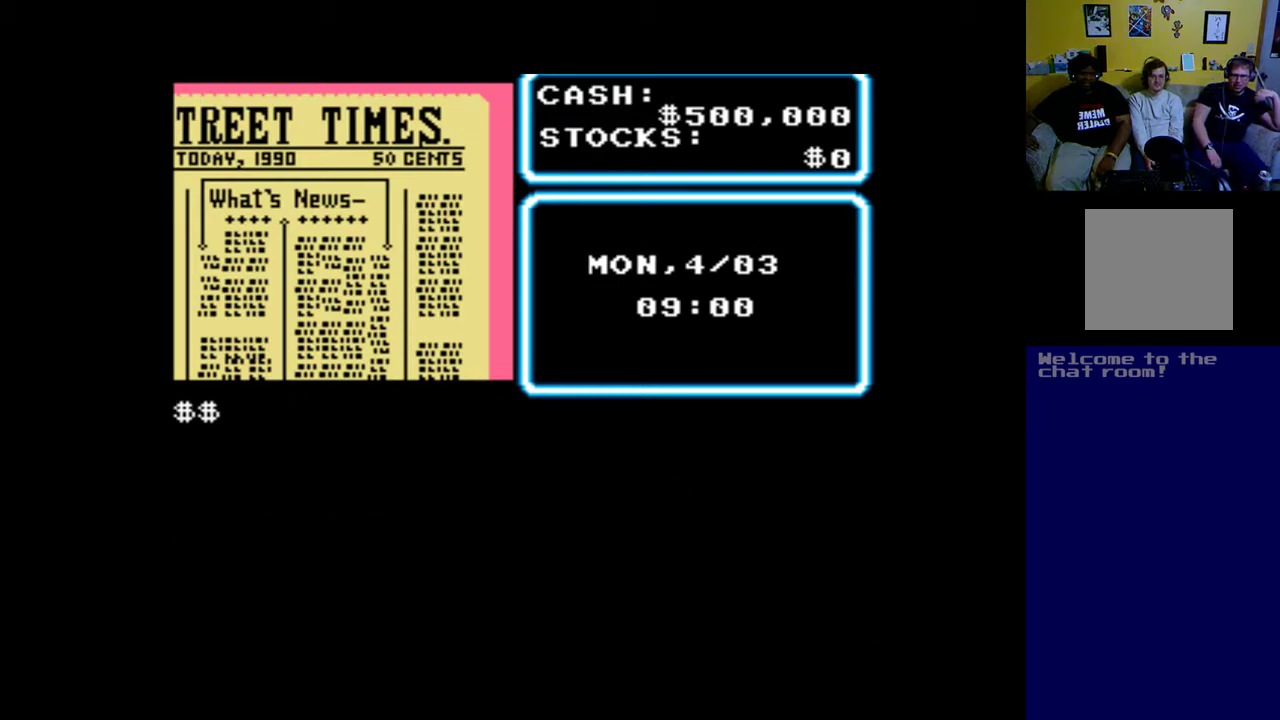
{"buttons": ["B"], "left_stick": "center", "events": [[50, "B", "down"], [150, "B", "up"], [217, "B", "down"]]}
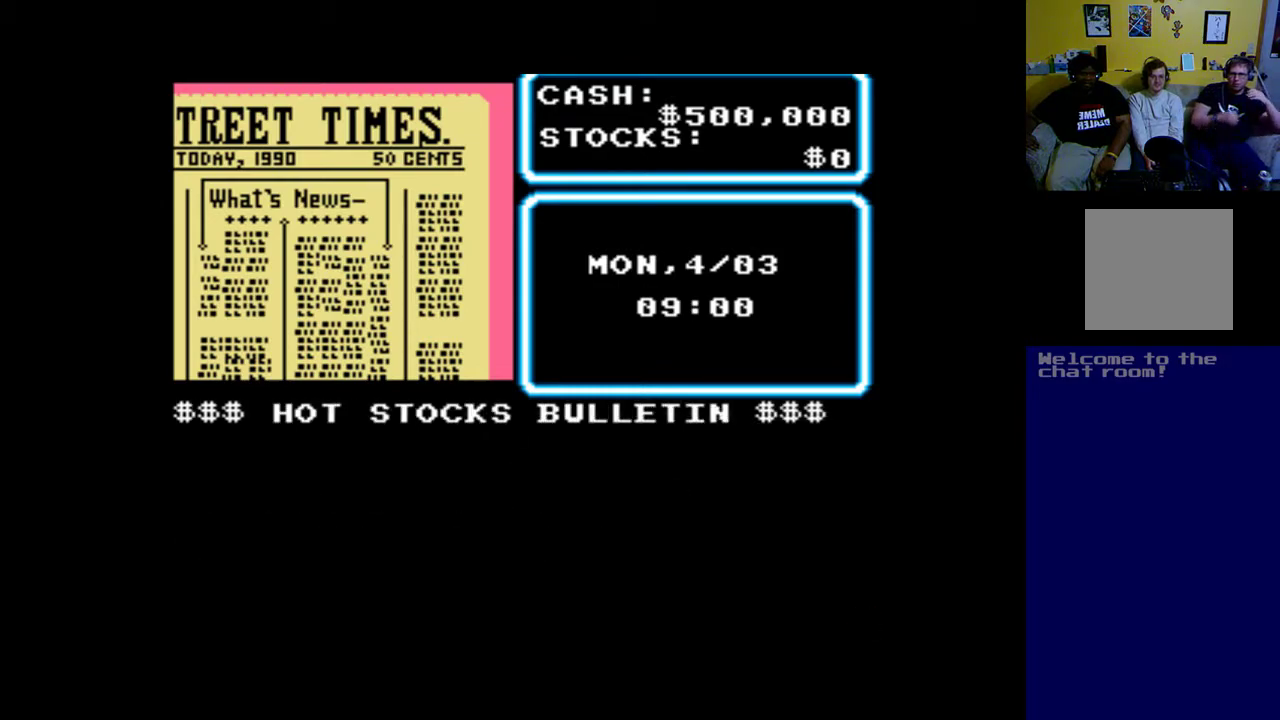
{"buttons": ["B"], "left_stick": "center", "events": []}
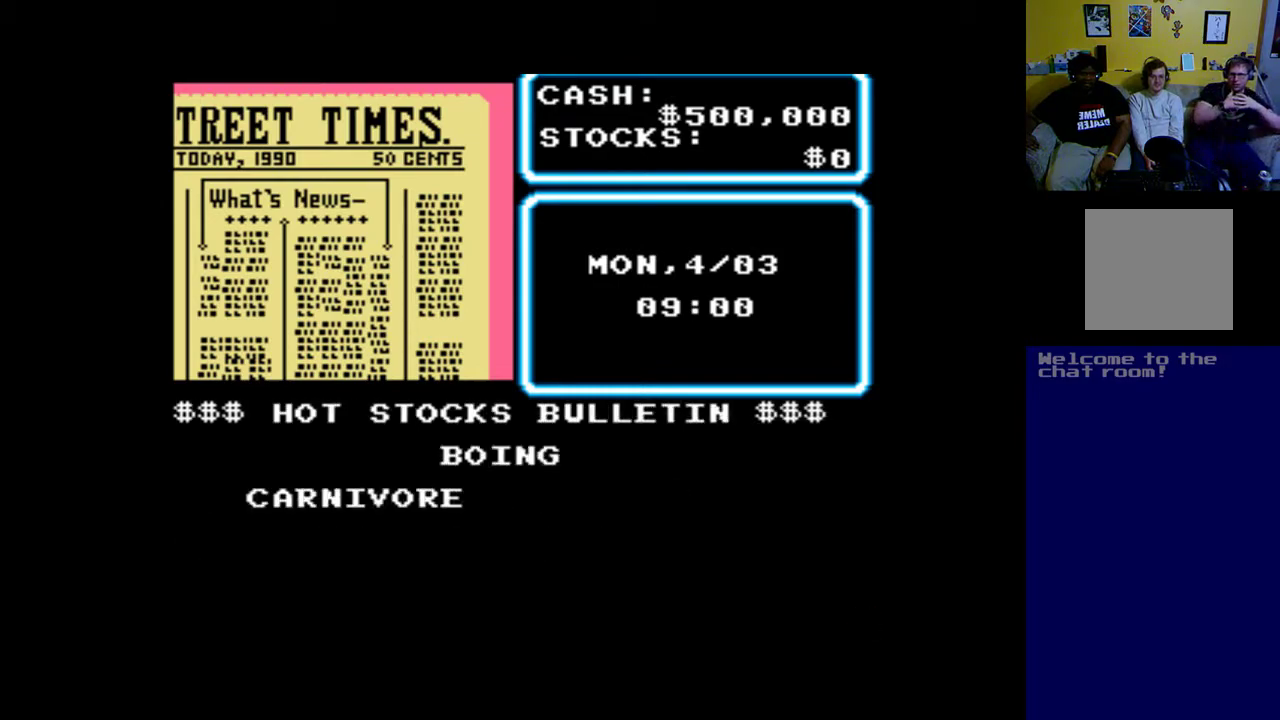
{"buttons": [], "left_stick": "center", "events": [[83, "B", "up"], [183, "B", "down"], [283, "B", "up"], [350, "B", "down"], [450, "B", "up"]]}
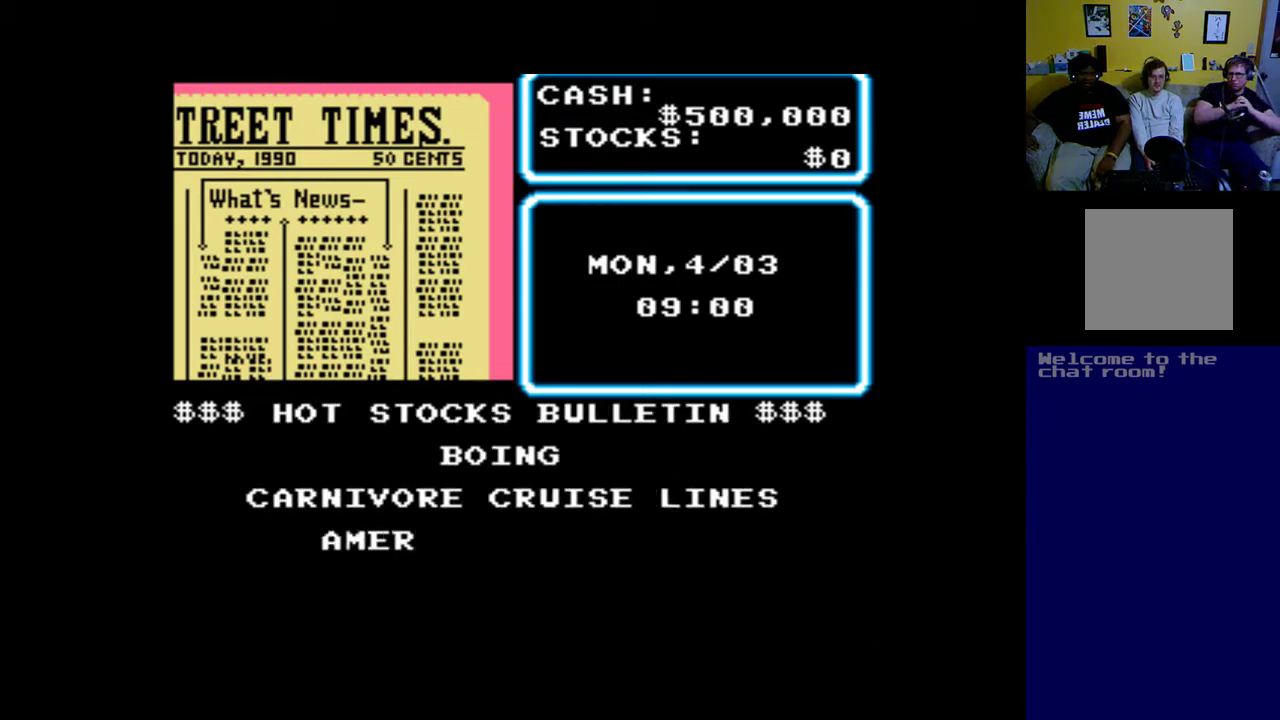
{"buttons": [], "left_stick": "center", "events": [[50, "B", "down"], [117, "B", "up"], [217, "B", "down"], [317, "B", "up"], [383, "B", "down"], [483, "B", "up"]]}
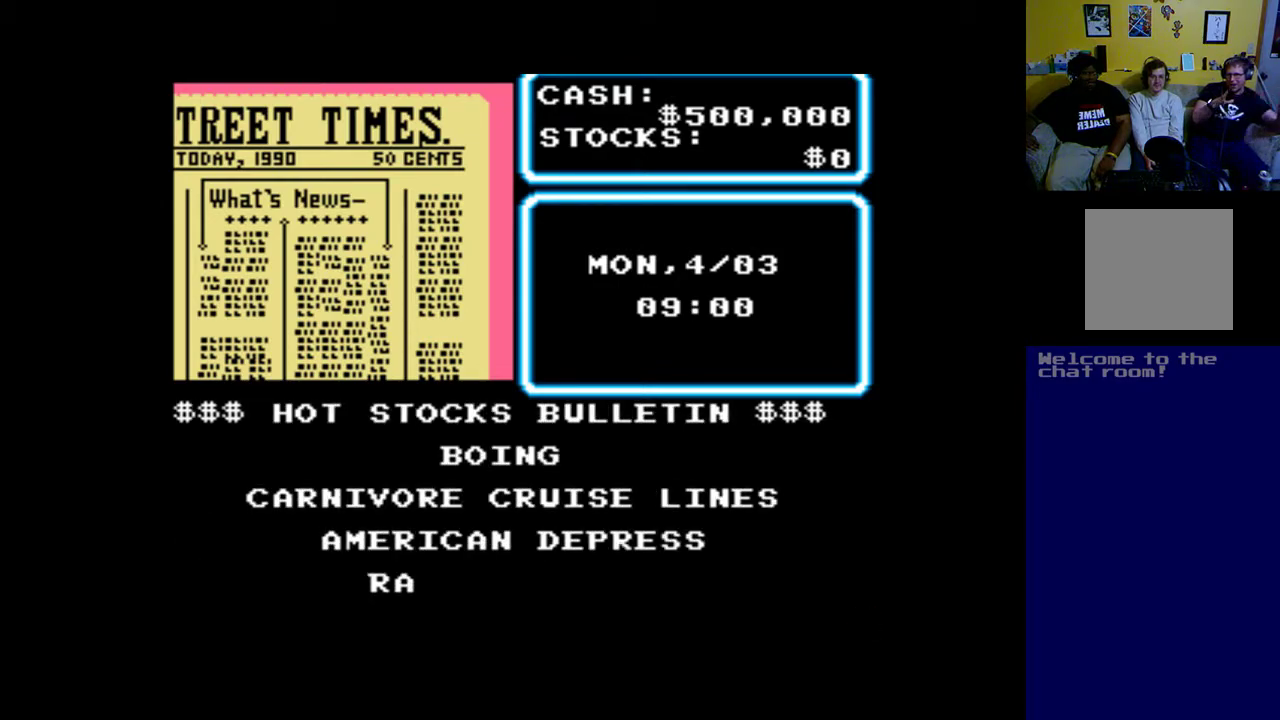
{"buttons": ["B"], "left_stick": "center", "events": [[50, "B", "down"]]}
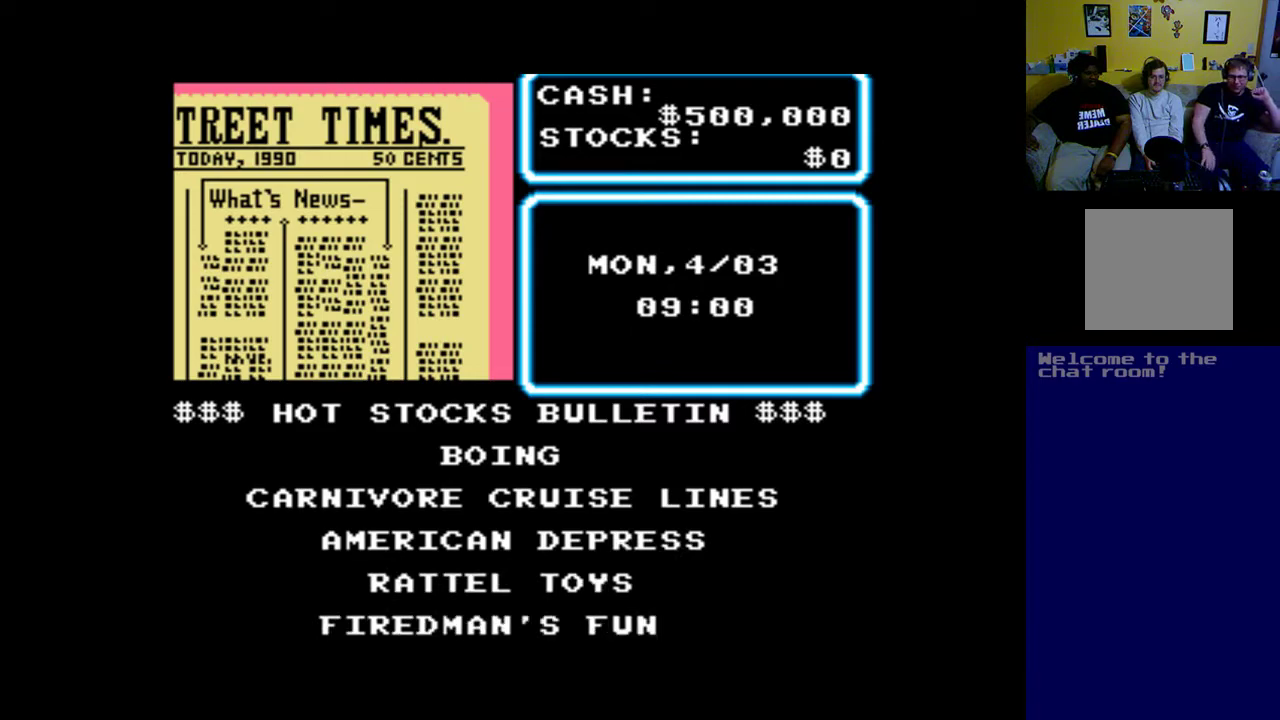
{"buttons": ["B"], "left_stick": "center", "events": [[350, "B", "up"], [450, "B", "down"]]}
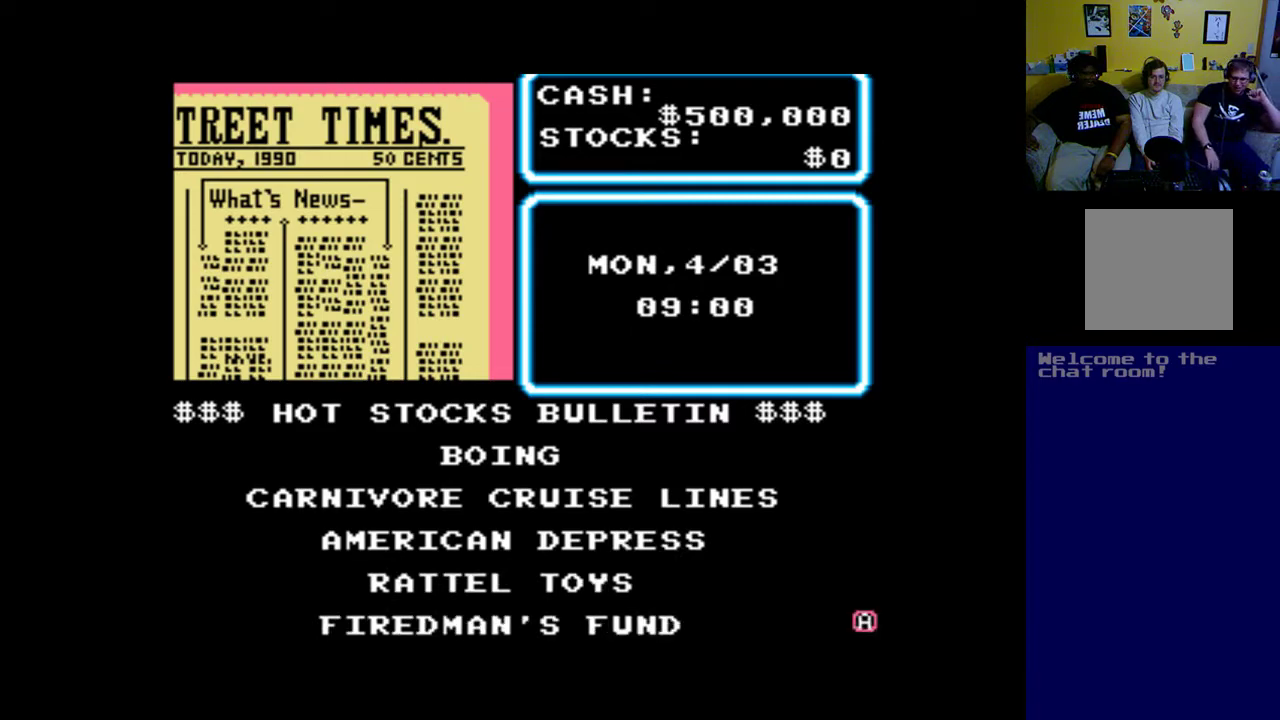
{"buttons": ["B"], "left_stick": "center", "events": [[83, "B", "up"], [383, "B", "down"]]}
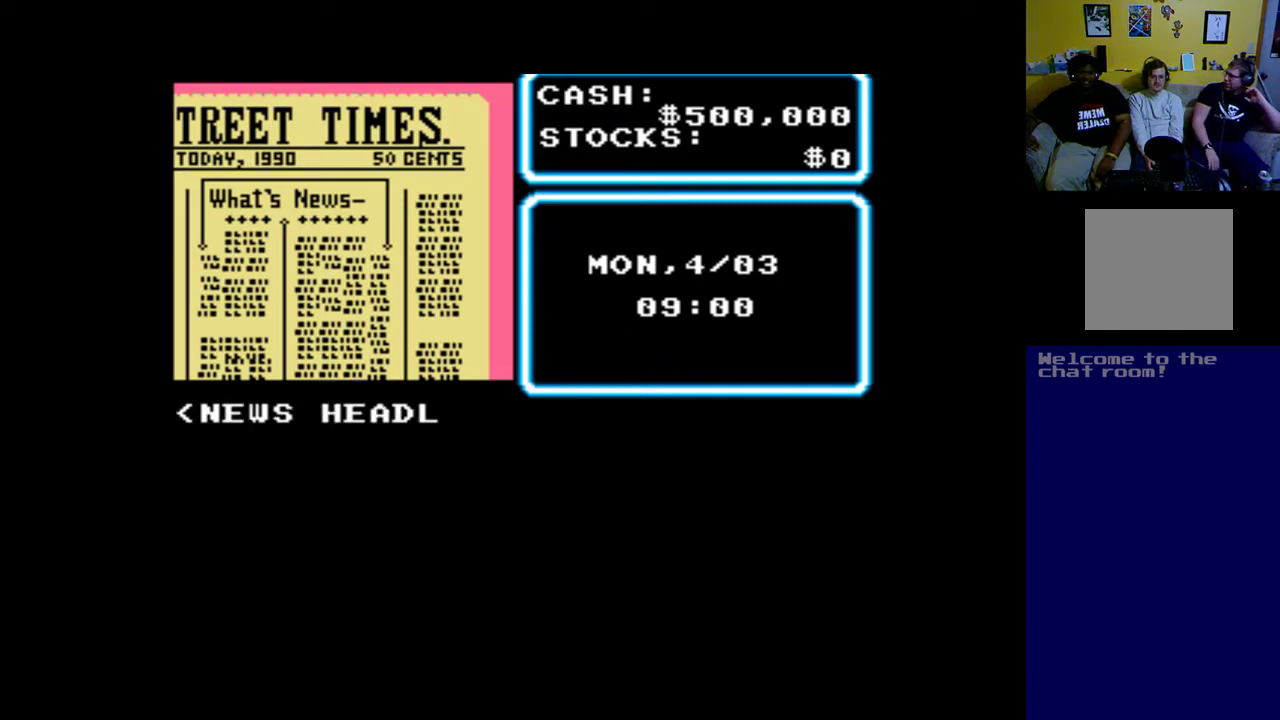
{"buttons": ["B"], "left_stick": "center", "events": []}
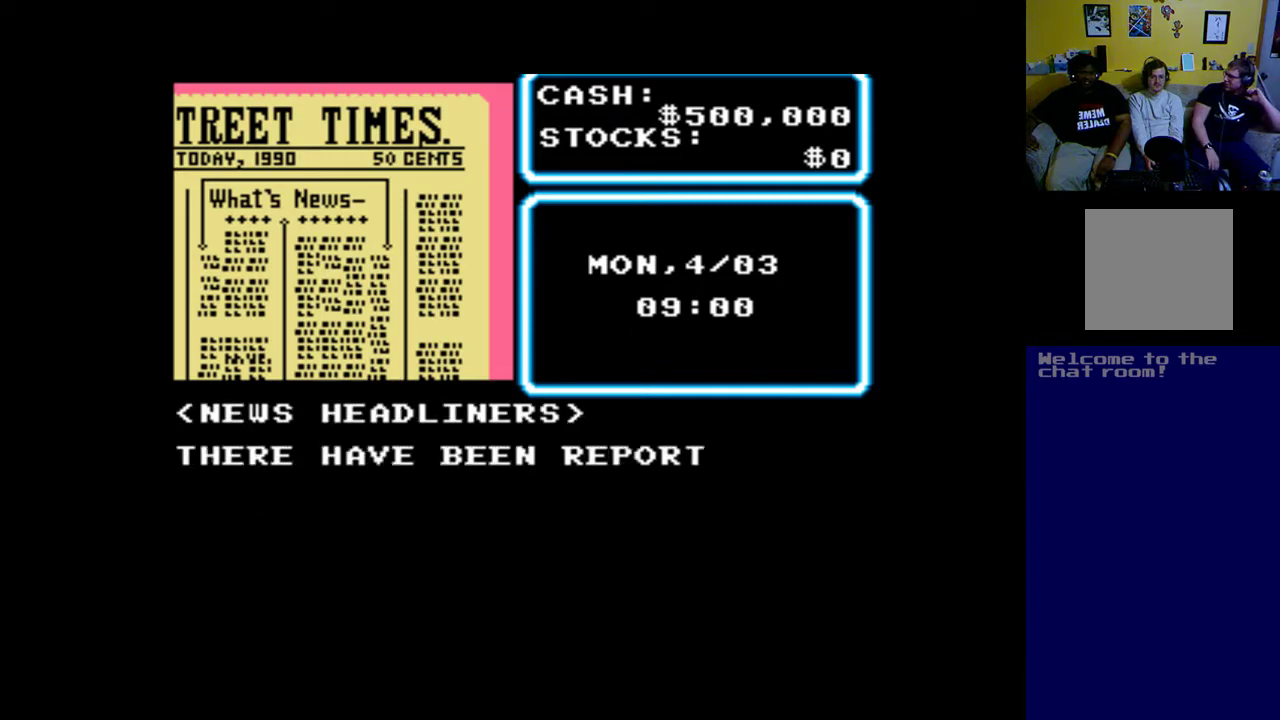
{"buttons": ["B"], "left_stick": "center", "events": []}
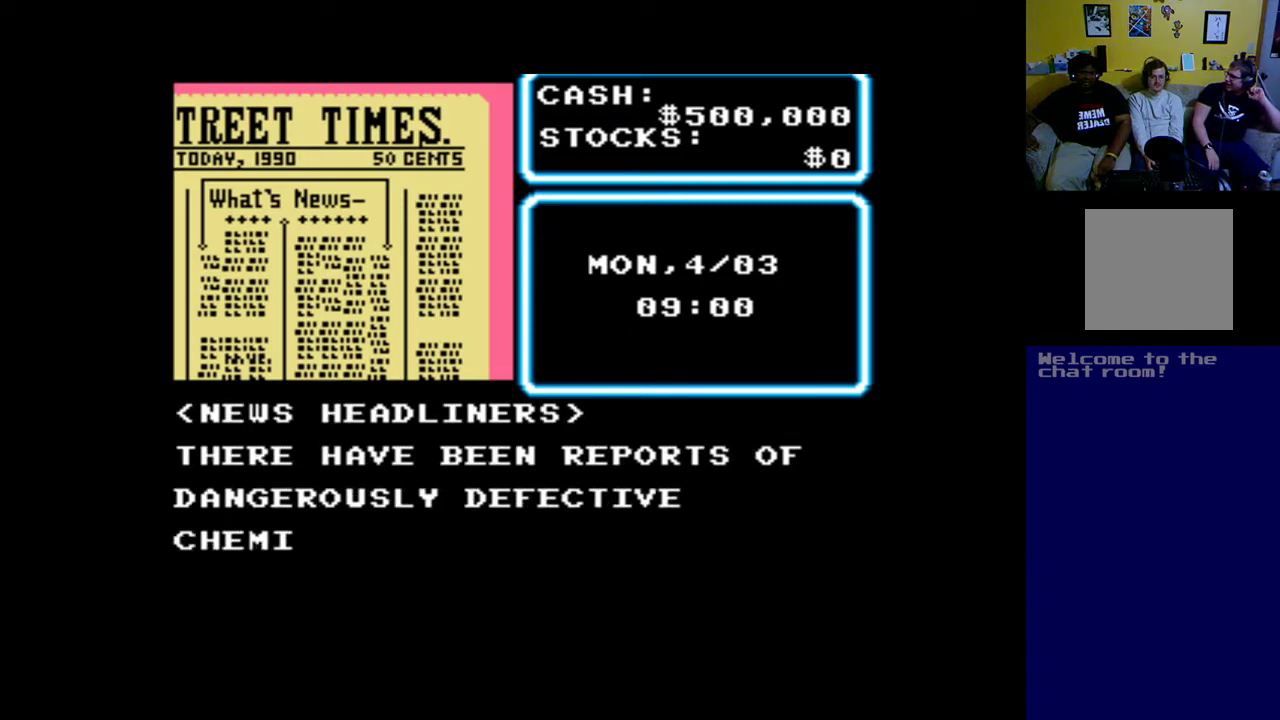
{"buttons": ["B"], "left_stick": "center", "events": []}
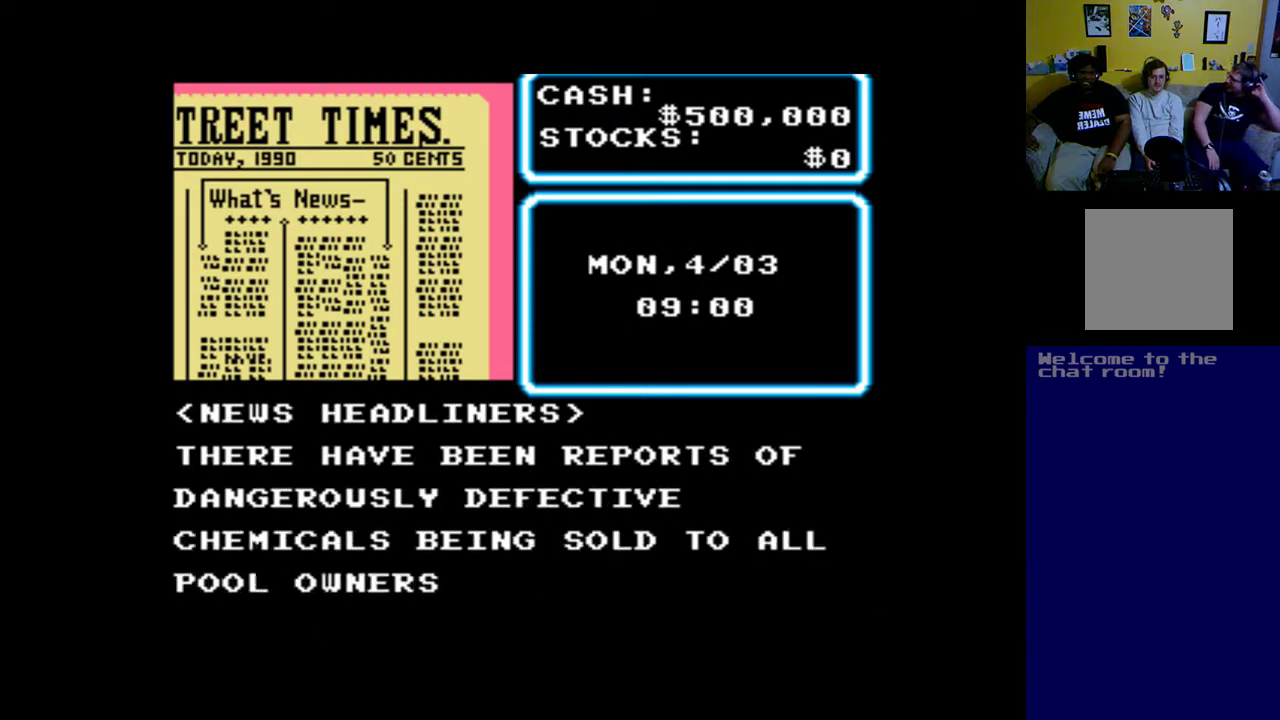
{"buttons": [], "left_stick": "center", "events": [[483, "B", "up"]]}
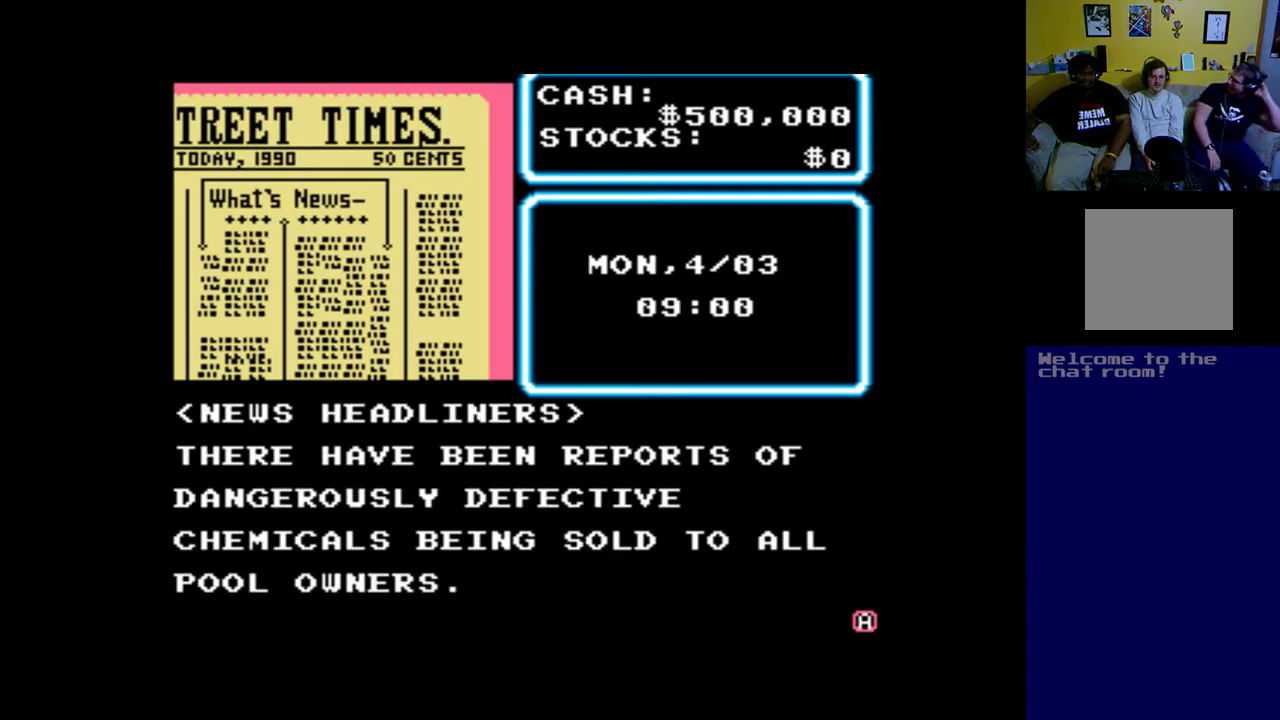
{"buttons": [], "left_stick": "center", "events": [[83, "B", "down"], [150, "B", "up"]]}
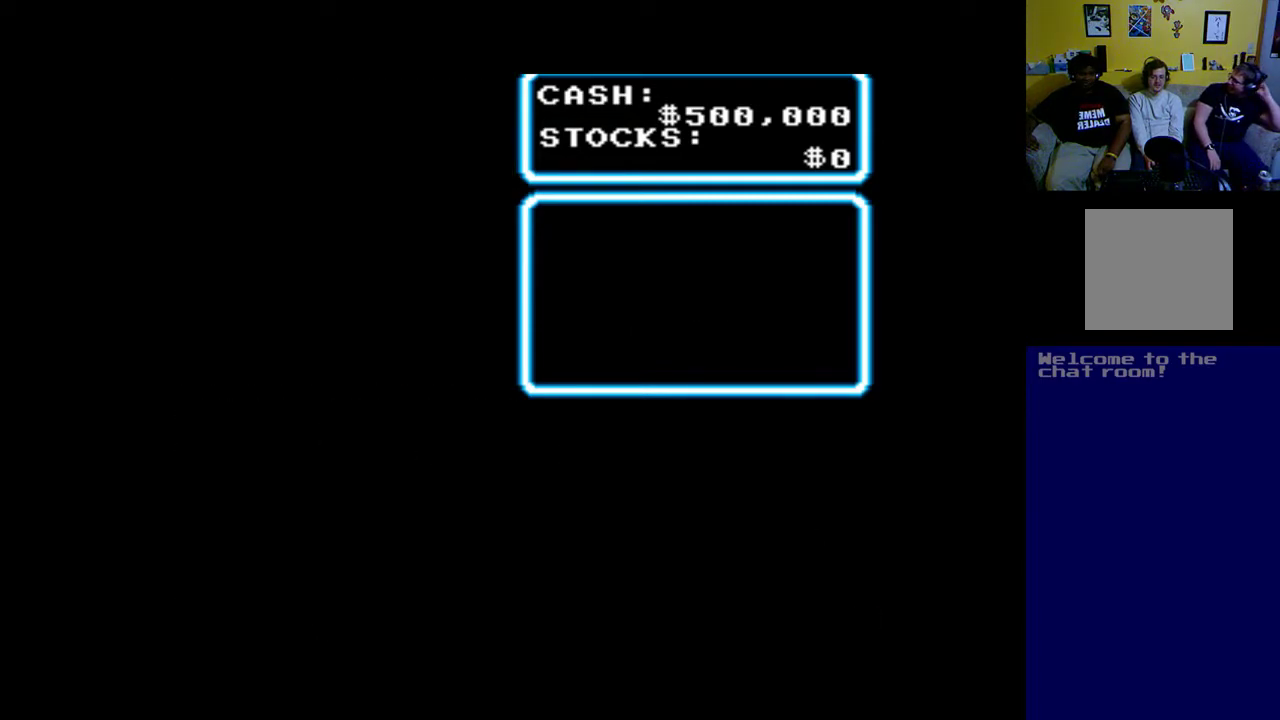
{"buttons": [], "left_stick": "center", "events": [[50, "B", "down"], [383, "B", "up"]]}
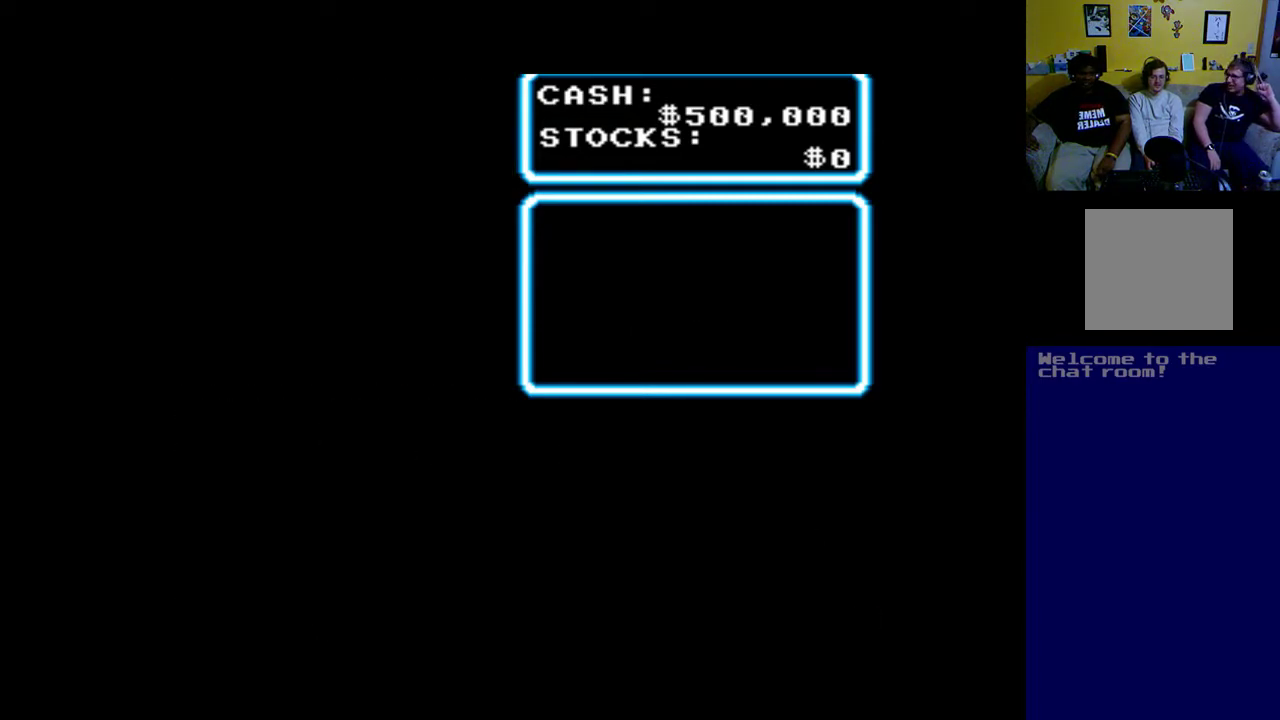
{"buttons": ["DPAD_LEFT"], "left_stick": "center", "events": [[317, "DPAD_LEFT", "down"]]}
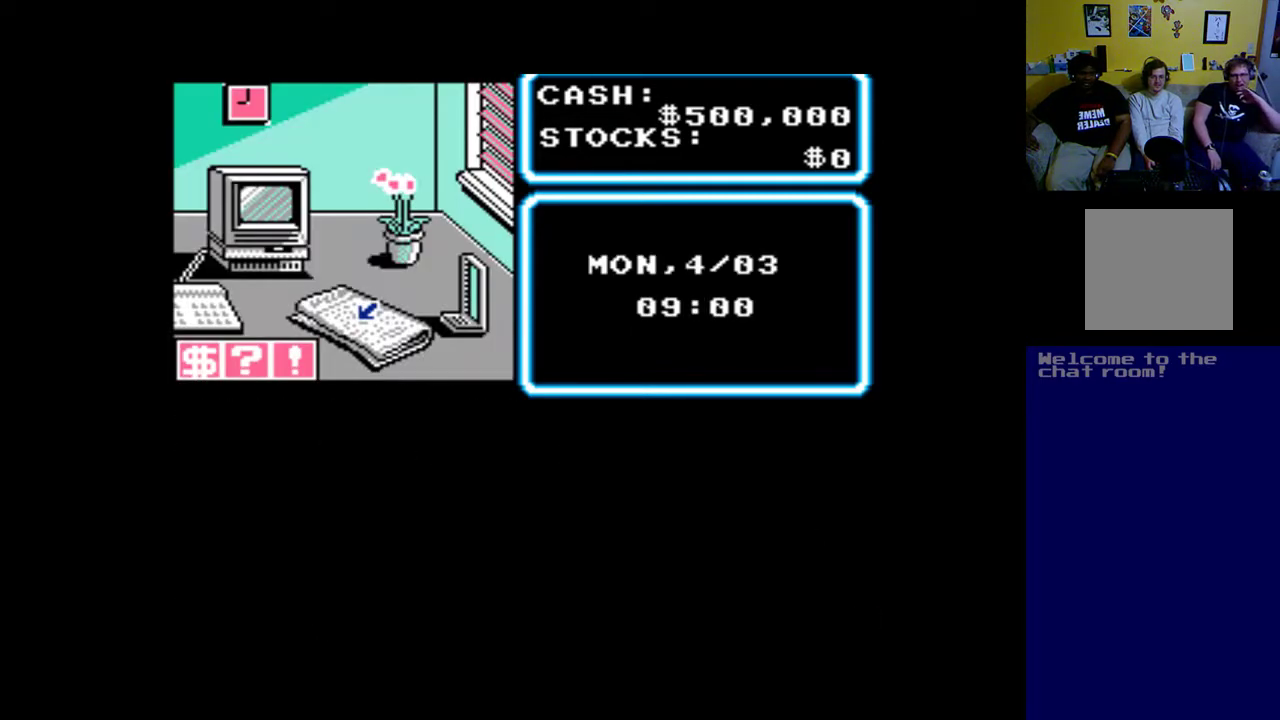
{"buttons": ["DPAD_UP", "DPAD_LEFT"], "left_stick": "center", "events": [[350, "DPAD_UP", "down"]]}